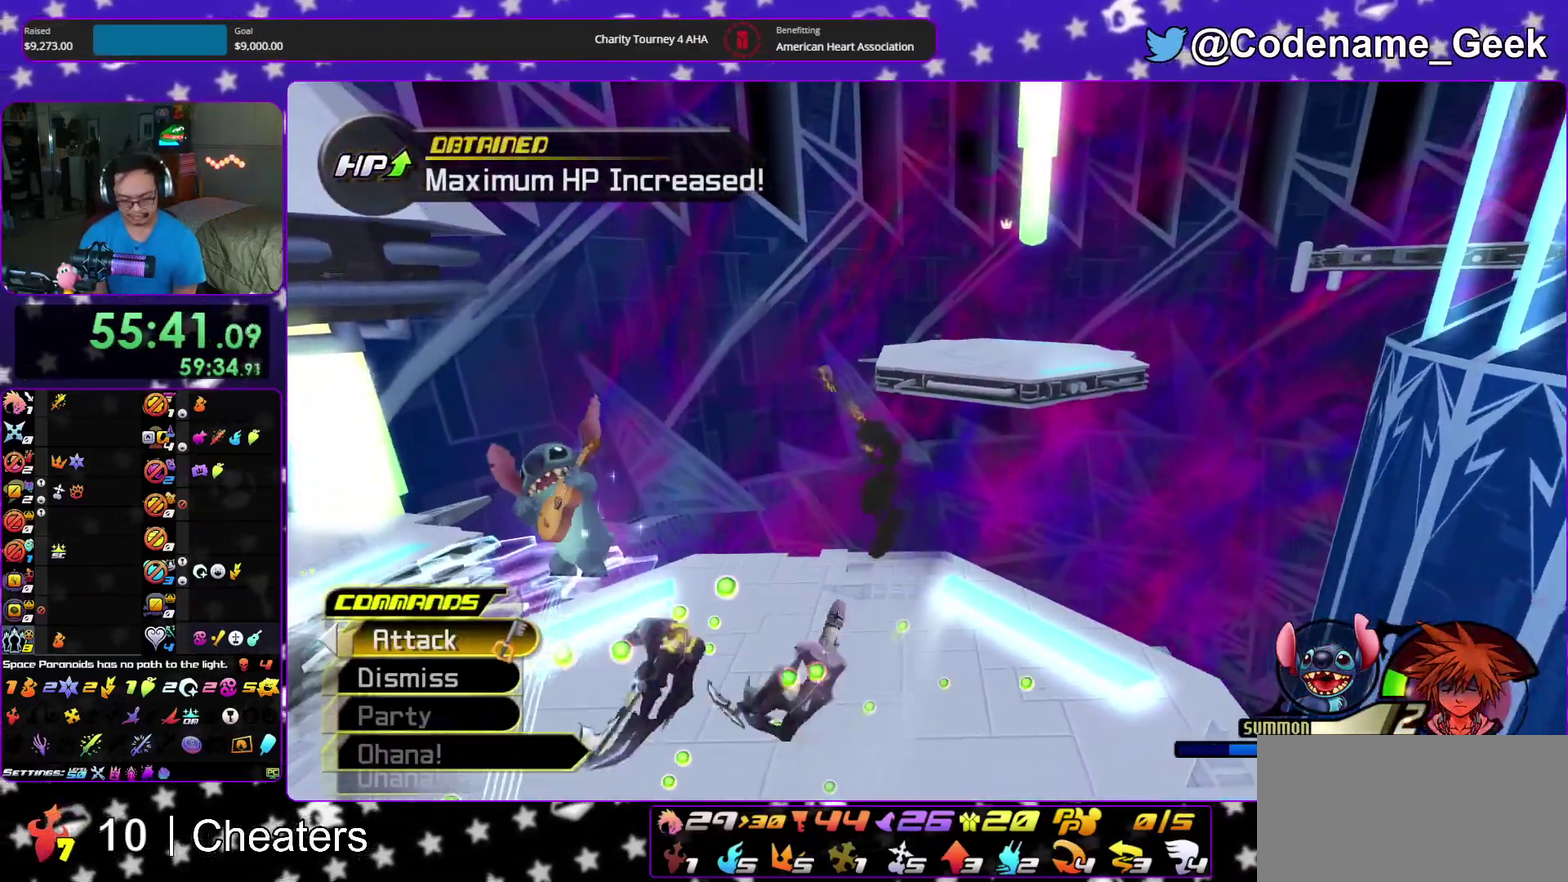
Gameplay with a controller (Nintendo layout); each line is a JSON object with the inputs held at the frame after it (dt_ms = milliseconds from this image to that frame). "events" lists button and stick changes between this image and that frame as [ms after this image, input, new state], when the widget could be followed in between. This overlay highlights the sticks when they move; stick clicks (L3 R3) are not distinguishable. Not read: HOME L3 R3 SELECT START.
{"dt_ms": 500, "buttons": [], "left_stick": "down-right", "right_stick": "center", "events": [[183, "left_stick", "down-left"], [217, "right_stick", "down-right"], [283, "left_stick", "down"], [317, "right_stick", "center"], [450, "left_stick", "down-right"]]}
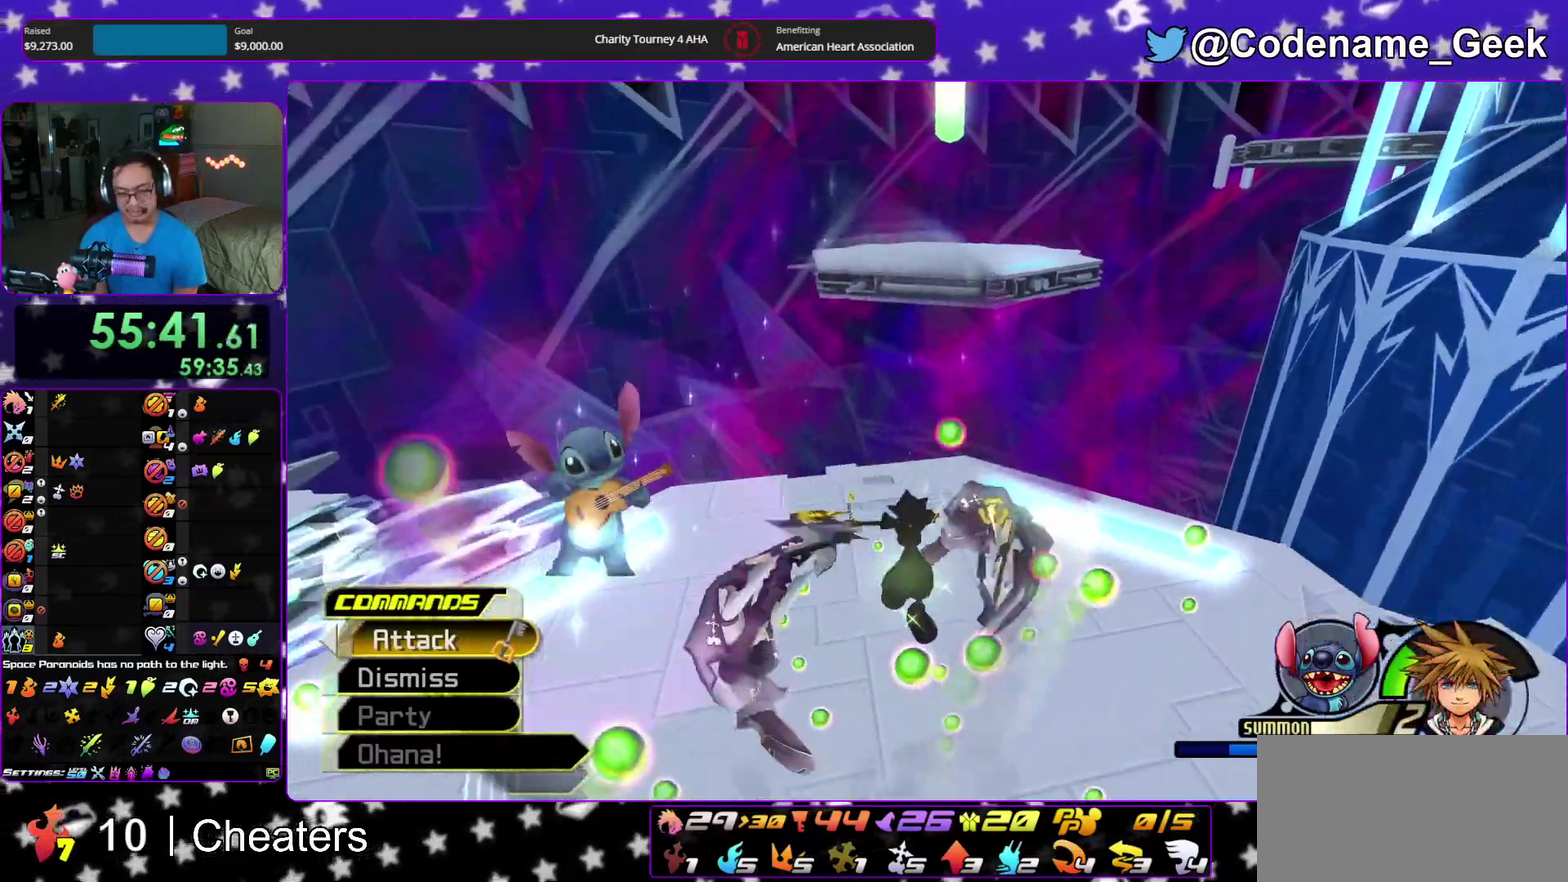
{"dt_ms": 500, "buttons": ["B"], "left_stick": "up-right", "right_stick": "center", "events": [[83, "left_stick", "right"], [250, "left_stick", "up-right"], [283, "B", "down"]]}
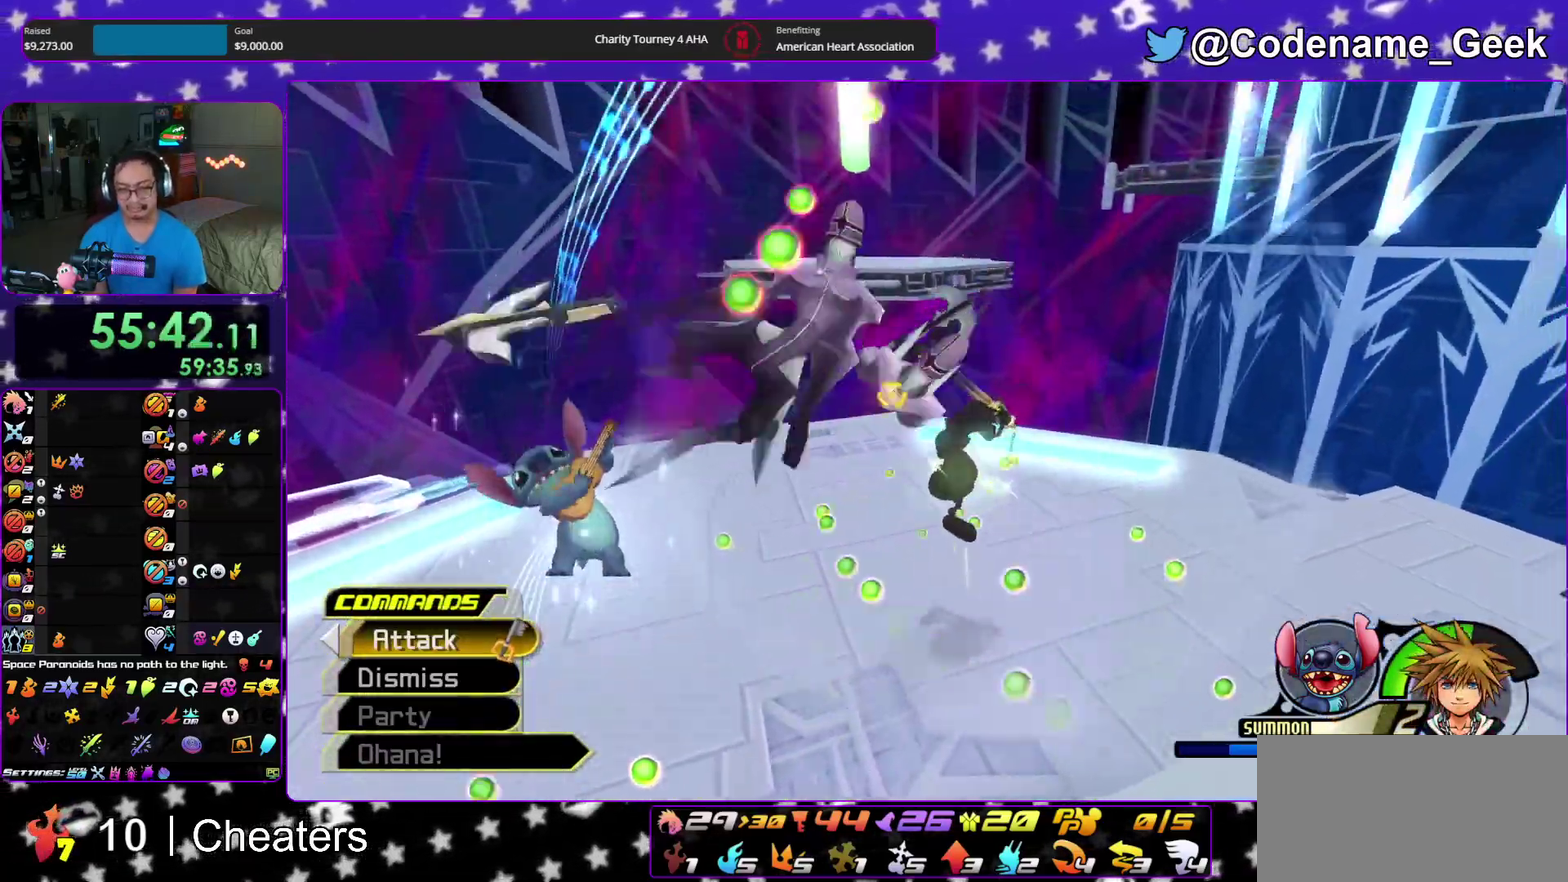
{"dt_ms": 400, "buttons": ["B"], "left_stick": "up-right", "right_stick": "center", "events": []}
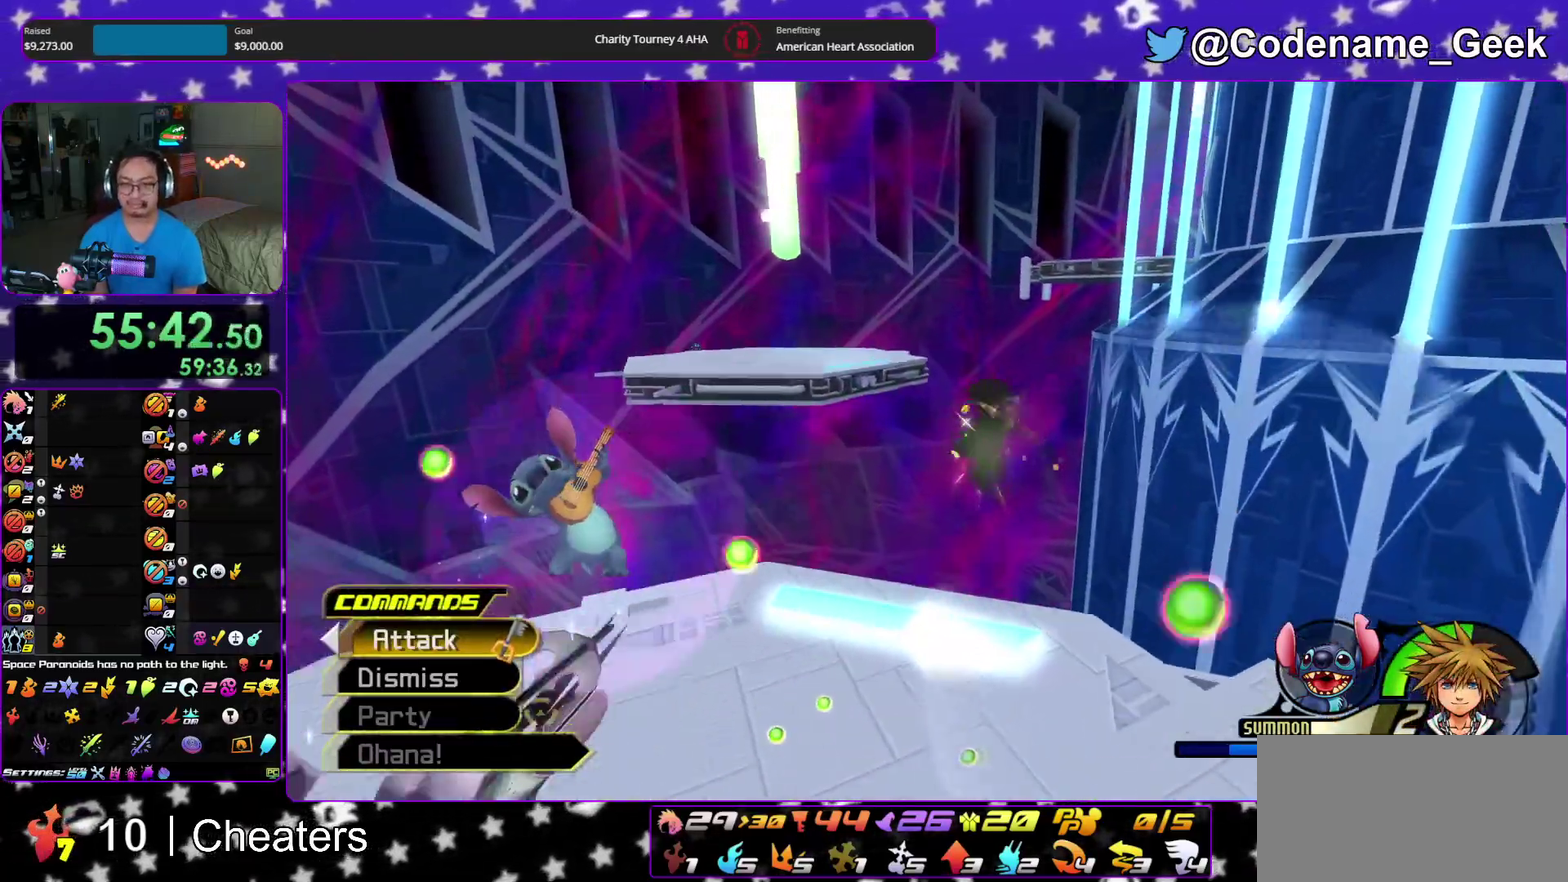
{"dt_ms": 600, "buttons": ["Y"], "left_stick": "up", "right_stick": "center", "events": [[67, "B", "up"], [133, "left_stick", "up"], [167, "Y", "down"]]}
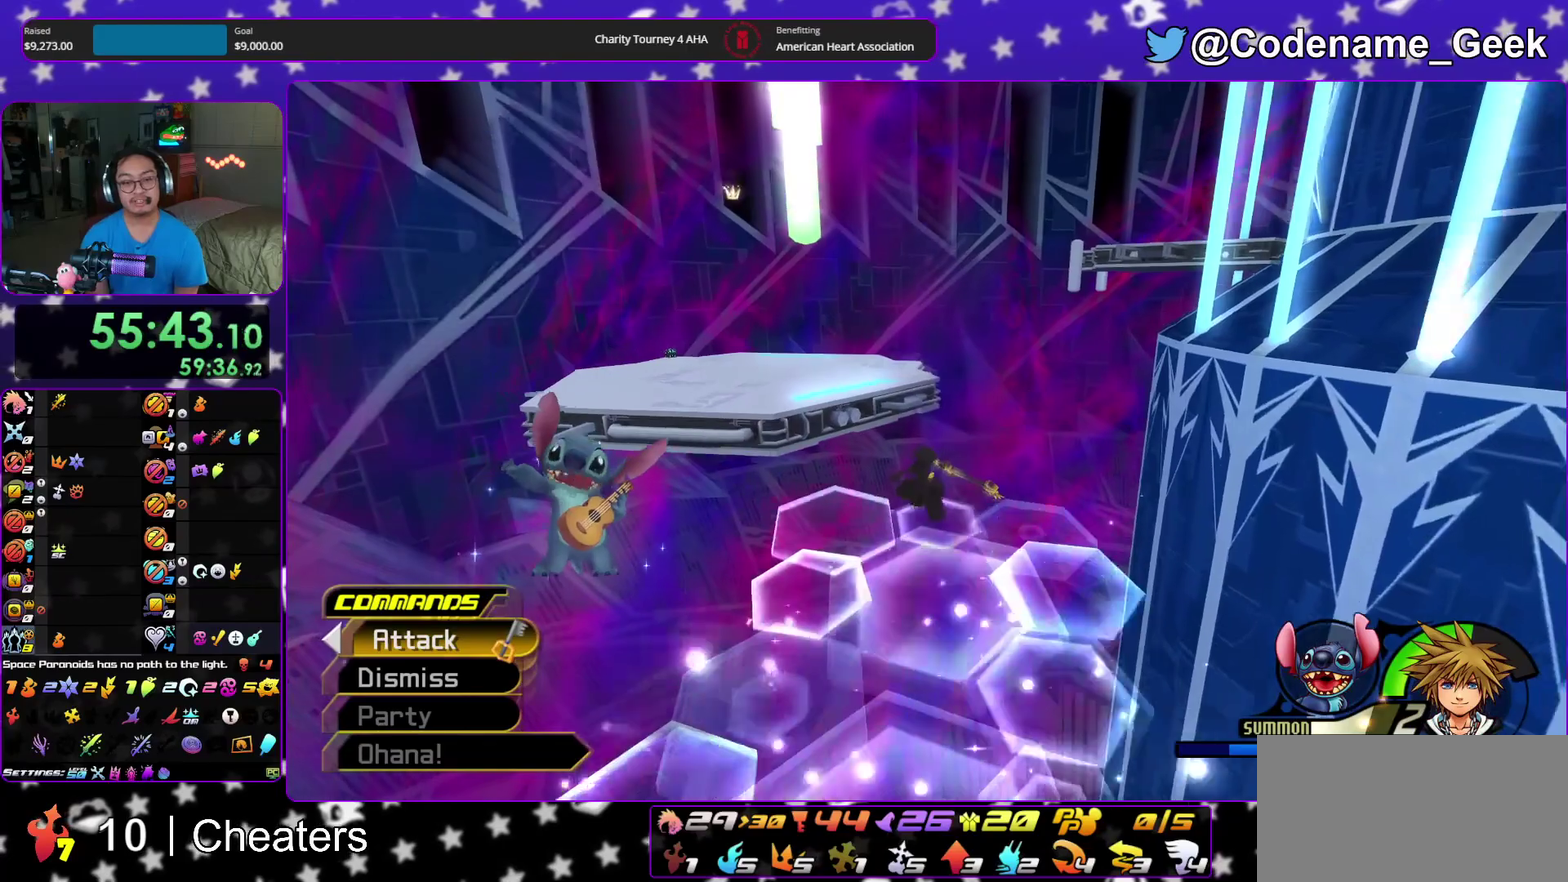
{"dt_ms": 300, "buttons": [], "left_stick": "up", "right_stick": "left", "events": [[150, "right_stick", "left"], [183, "Y", "up"]]}
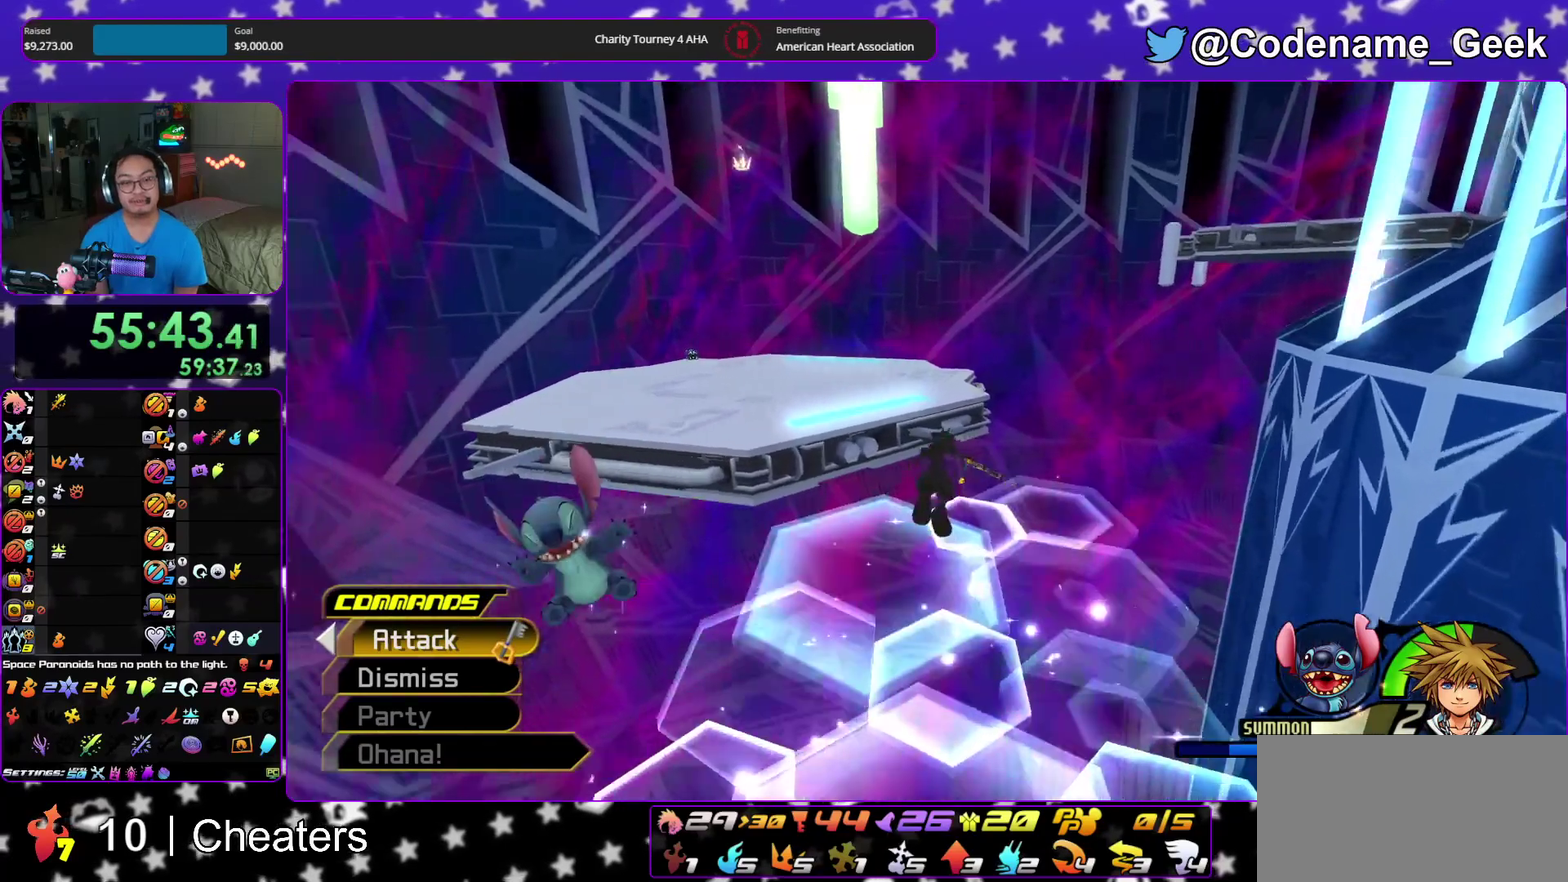
{"dt_ms": 900, "buttons": ["Y"], "left_stick": "up", "right_stick": "center", "events": [[83, "right_stick", "center"], [283, "B", "down"], [383, "B", "up"], [450, "B", "down"], [583, "B", "up"], [600, "Y", "down"], [683, "right_stick", "left"], [767, "right_stick", "center"]]}
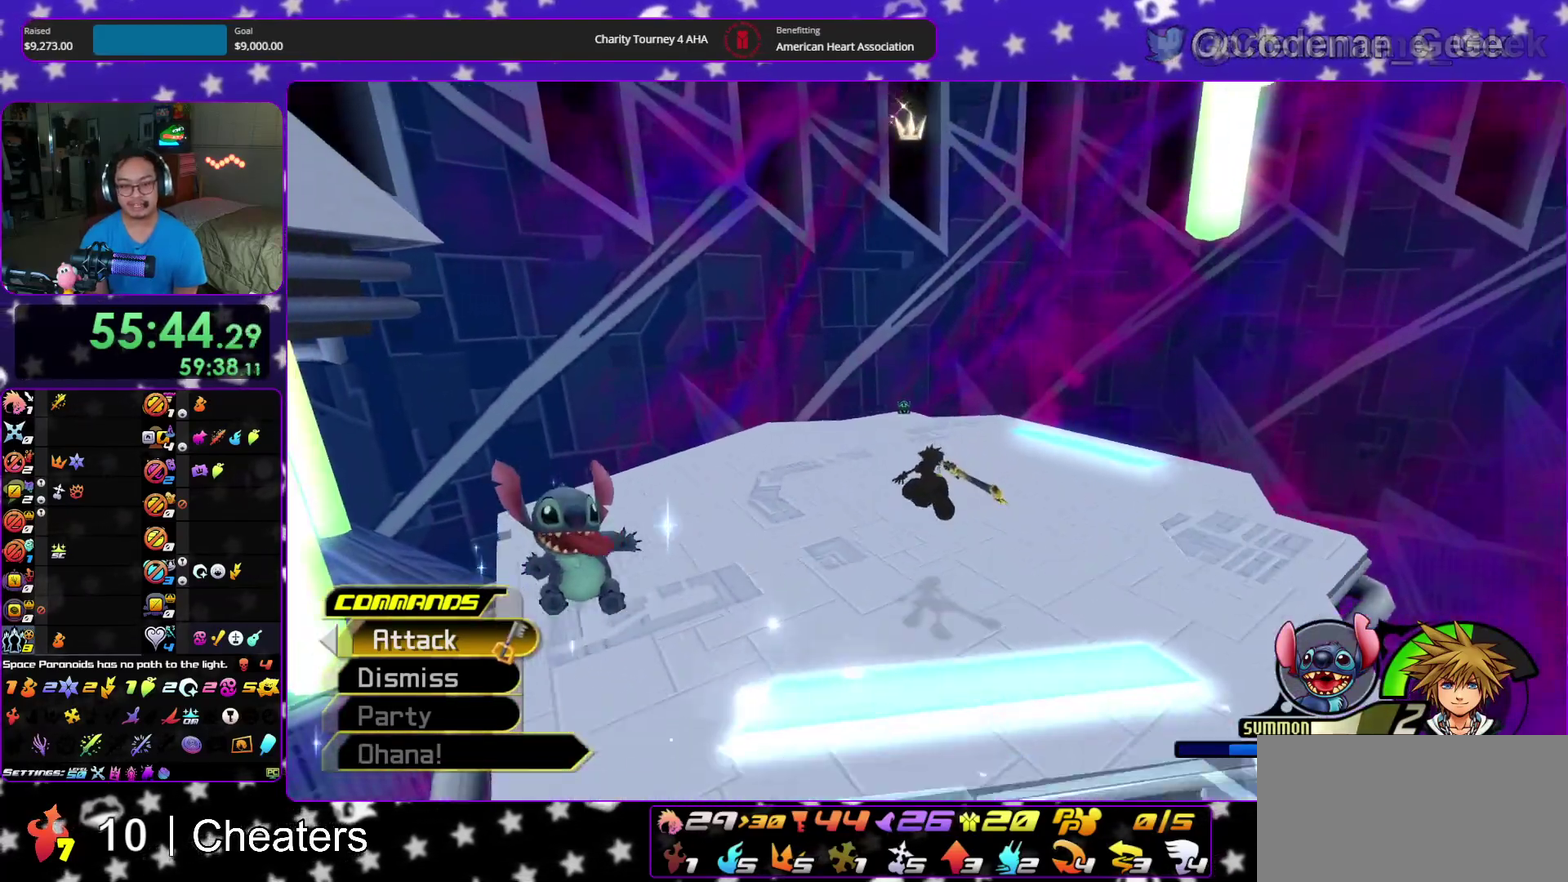
{"dt_ms": 300, "buttons": ["Y"], "left_stick": "up", "right_stick": "center", "events": []}
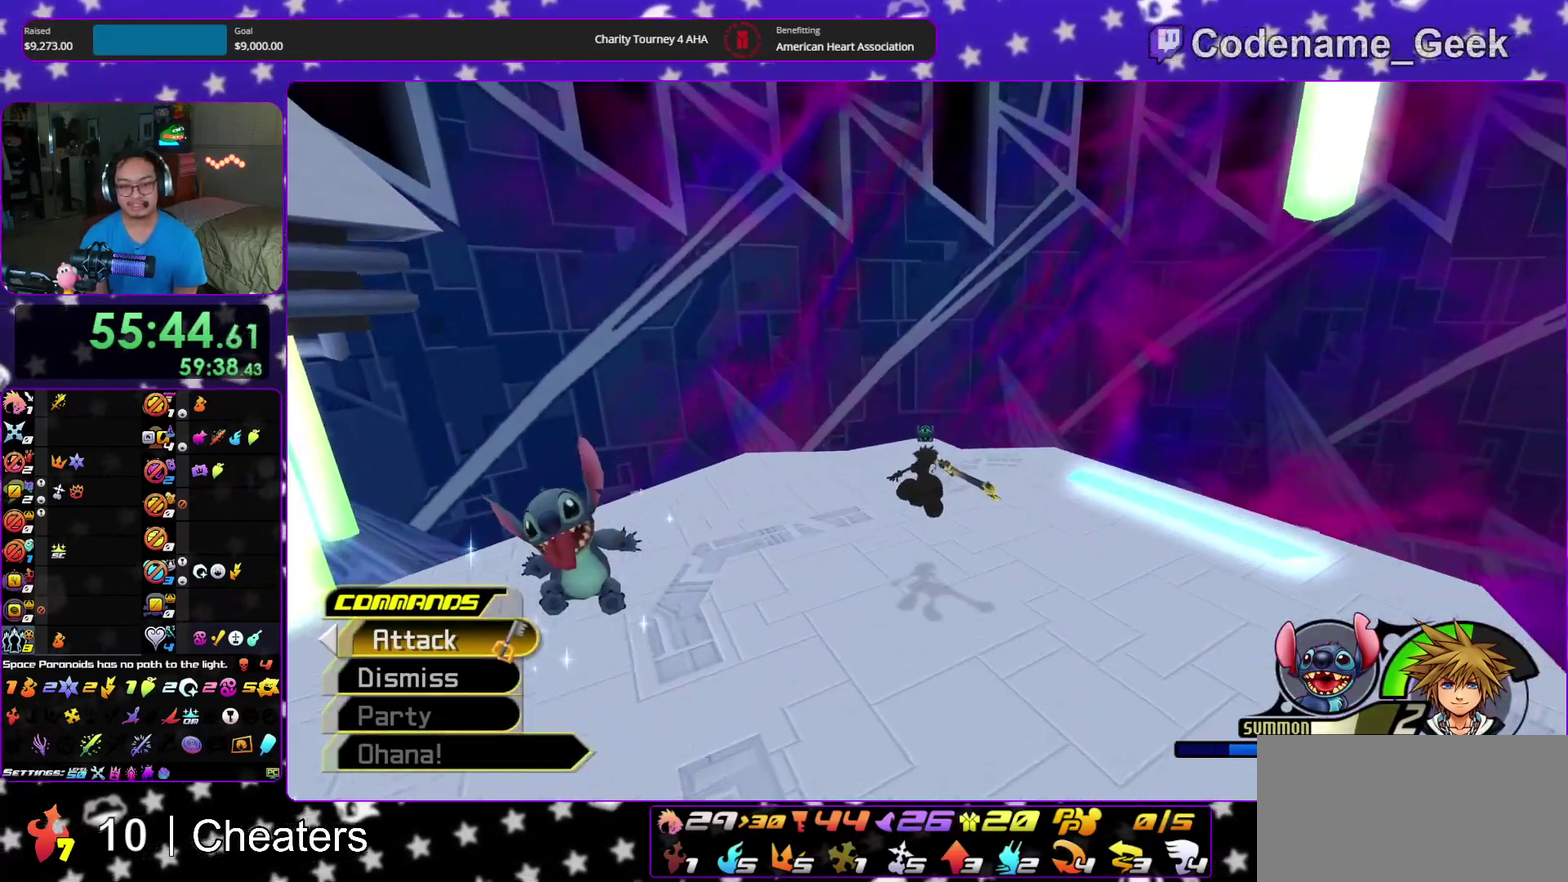
{"dt_ms": 700, "buttons": [], "left_stick": "up", "right_stick": "right", "events": [[117, "Y", "up"], [633, "right_stick", "right"]]}
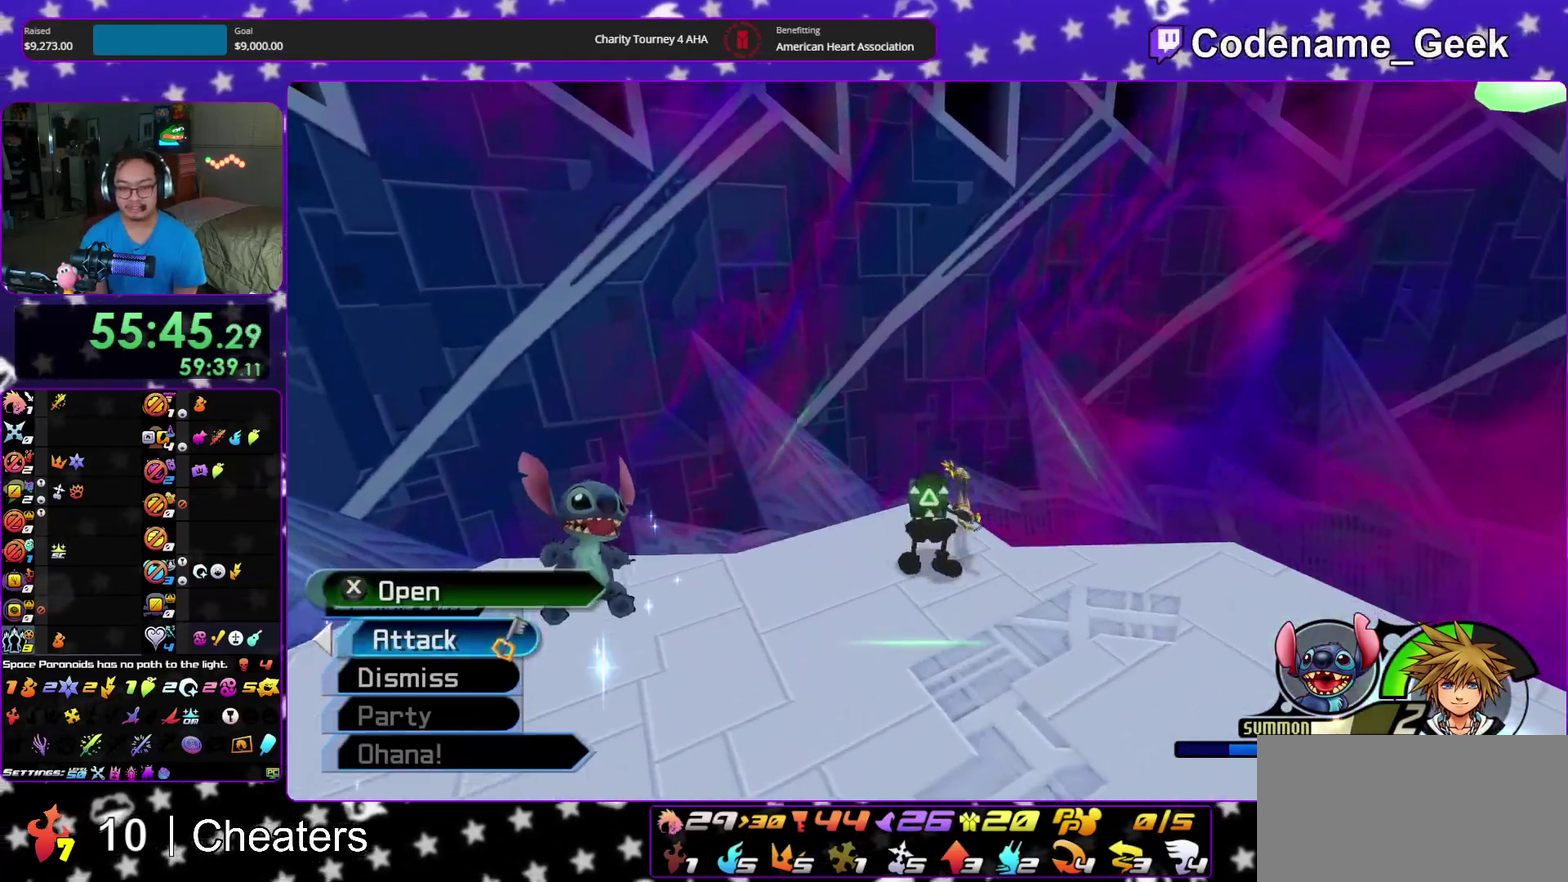
{"dt_ms": 300, "buttons": ["X"], "left_stick": "up-right", "right_stick": "right", "events": [[33, "X", "down"], [167, "X", "up"], [183, "left_stick", "up-right"], [250, "X", "down"]]}
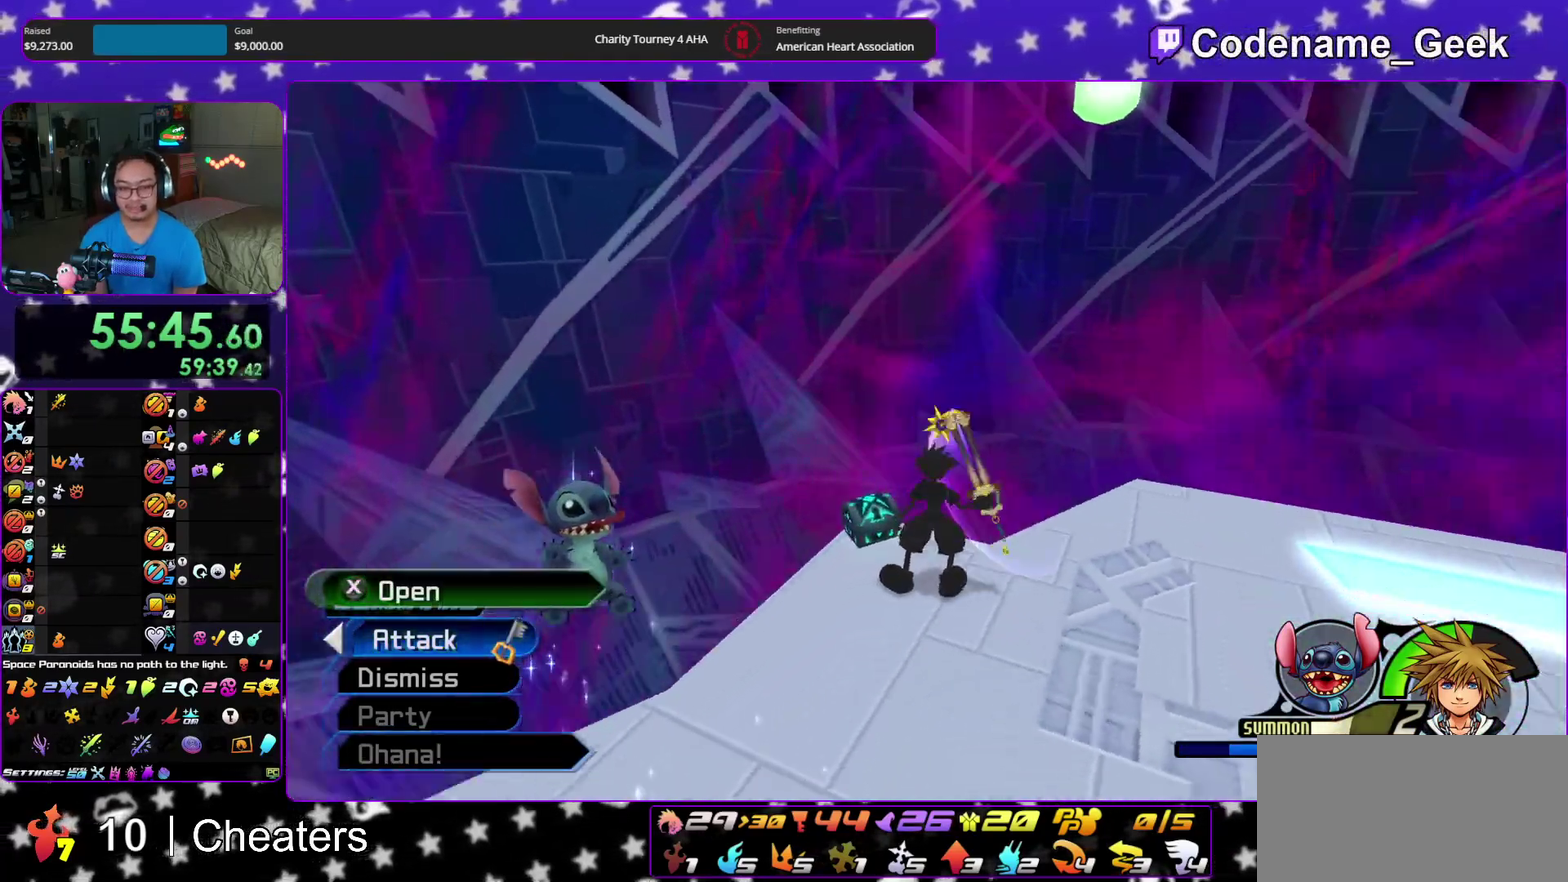
{"dt_ms": 600, "buttons": ["X"], "left_stick": "up", "right_stick": "center", "events": [[83, "X", "up"], [133, "X", "down"], [250, "X", "up"], [250, "right_stick", "center"], [267, "left_stick", "down-right"], [333, "X", "down"], [433, "X", "up"], [533, "X", "down"], [583, "left_stick", "up"]]}
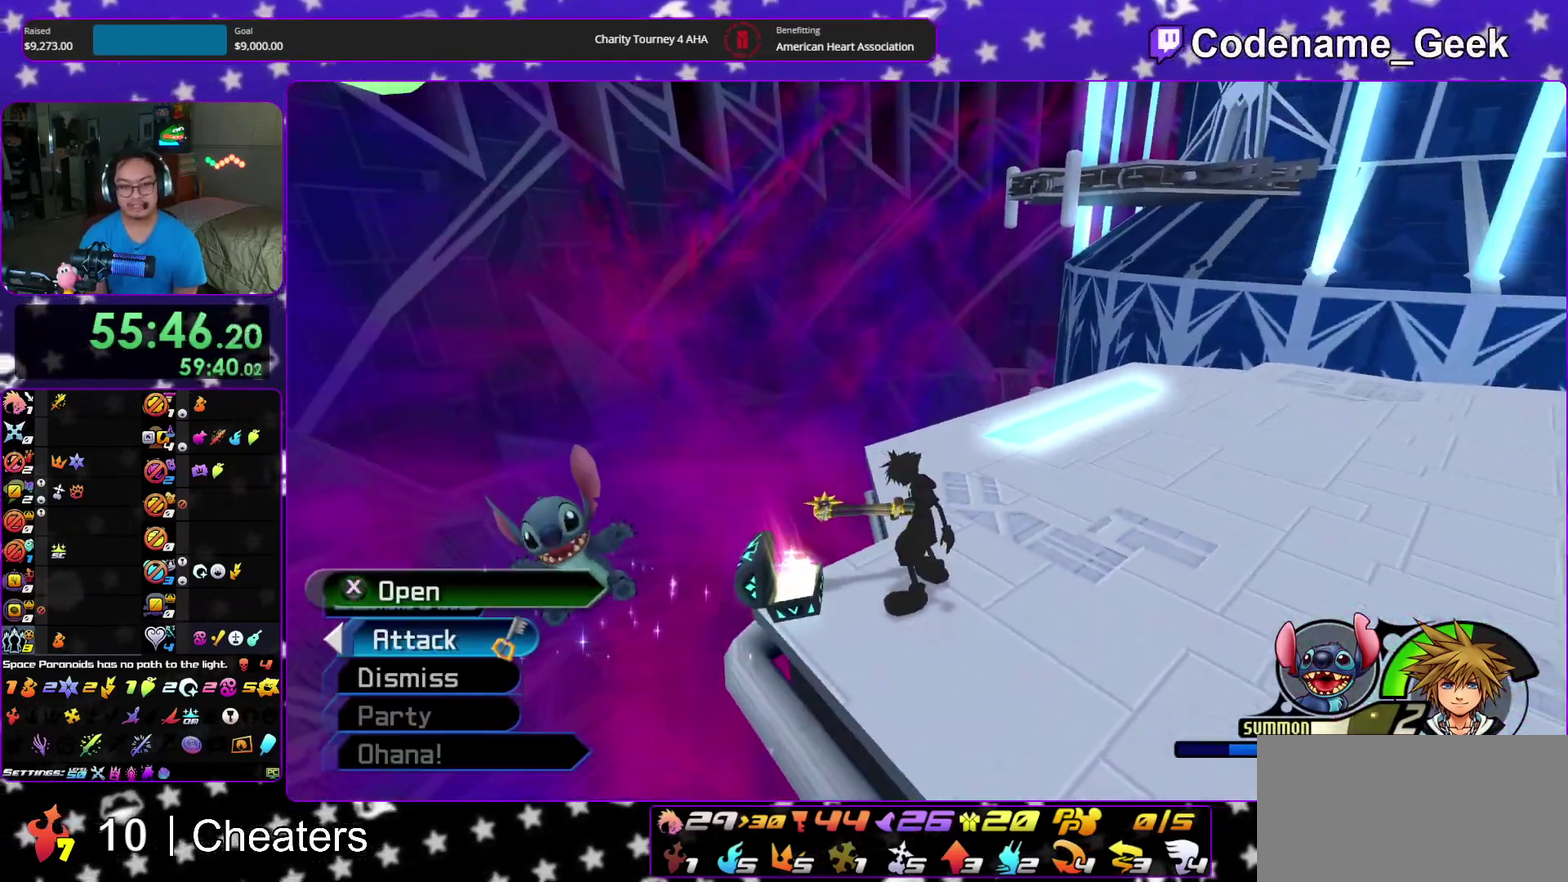
{"dt_ms": 400, "buttons": [], "left_stick": "up", "right_stick": "center", "events": [[17, "X", "up"], [217, "B", "down"], [367, "B", "up"]]}
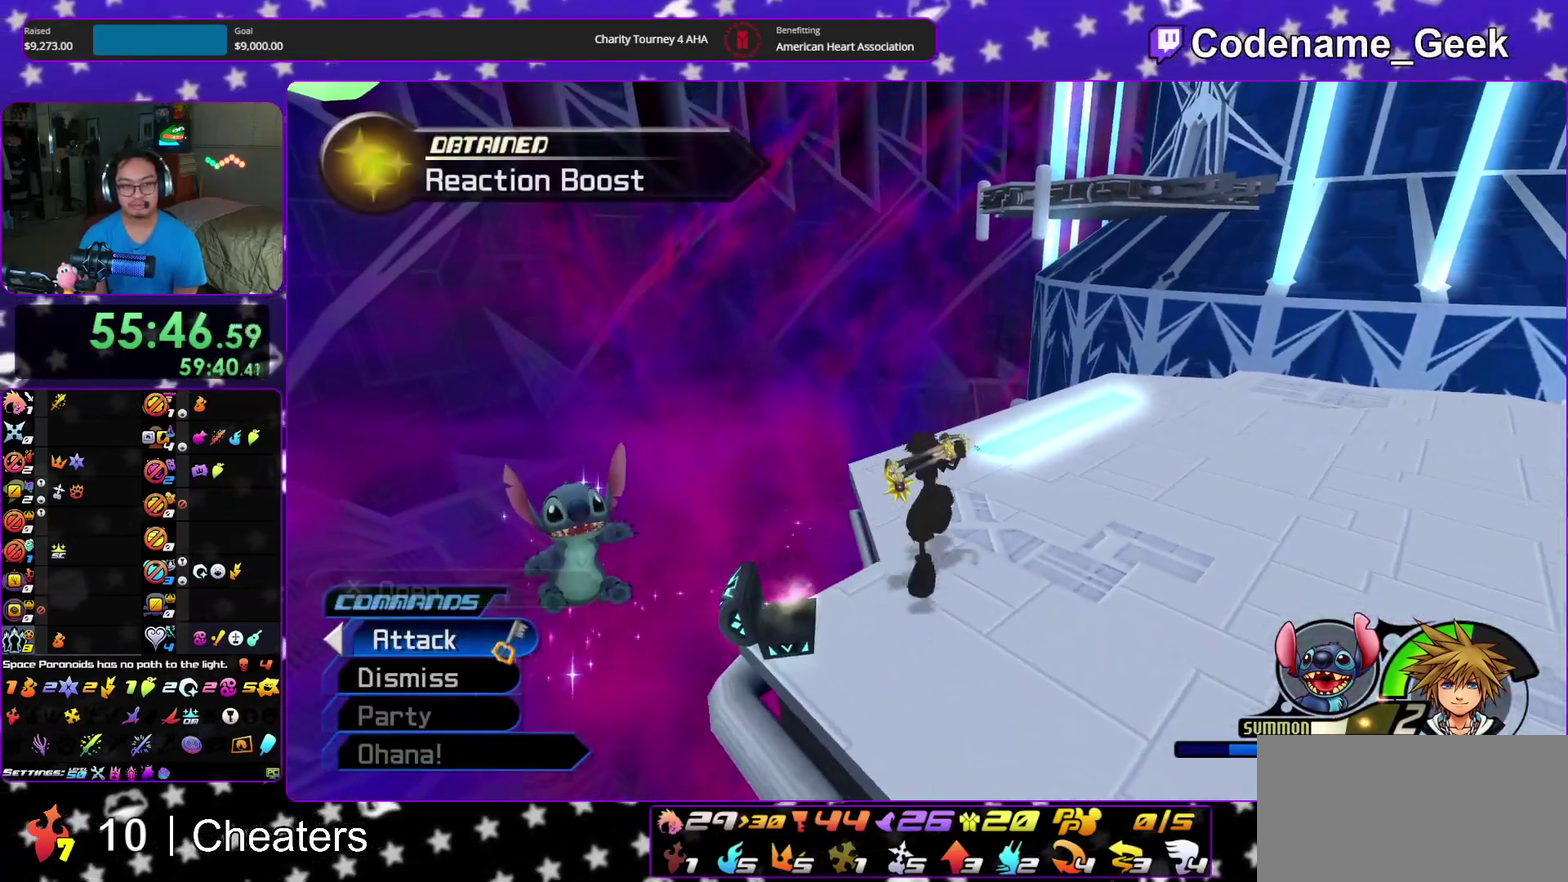
{"dt_ms": 500, "buttons": [], "left_stick": "up", "right_stick": "center", "events": [[33, "B", "down"], [250, "B", "up"], [333, "B", "down"], [500, "B", "up"]]}
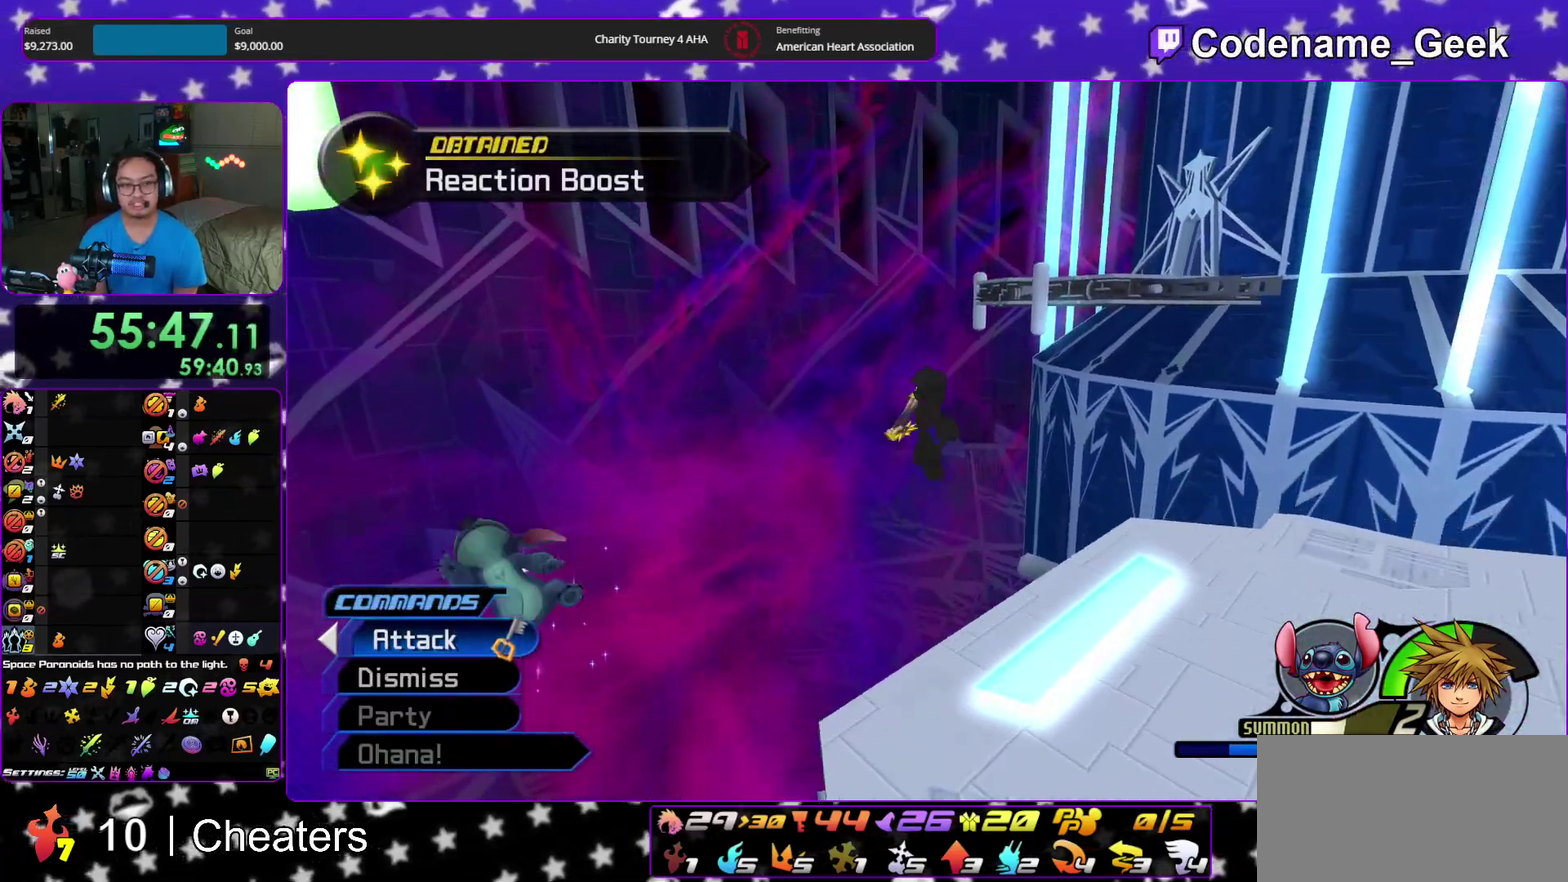
{"dt_ms": 500, "buttons": ["Y"], "left_stick": "up", "right_stick": "center"}
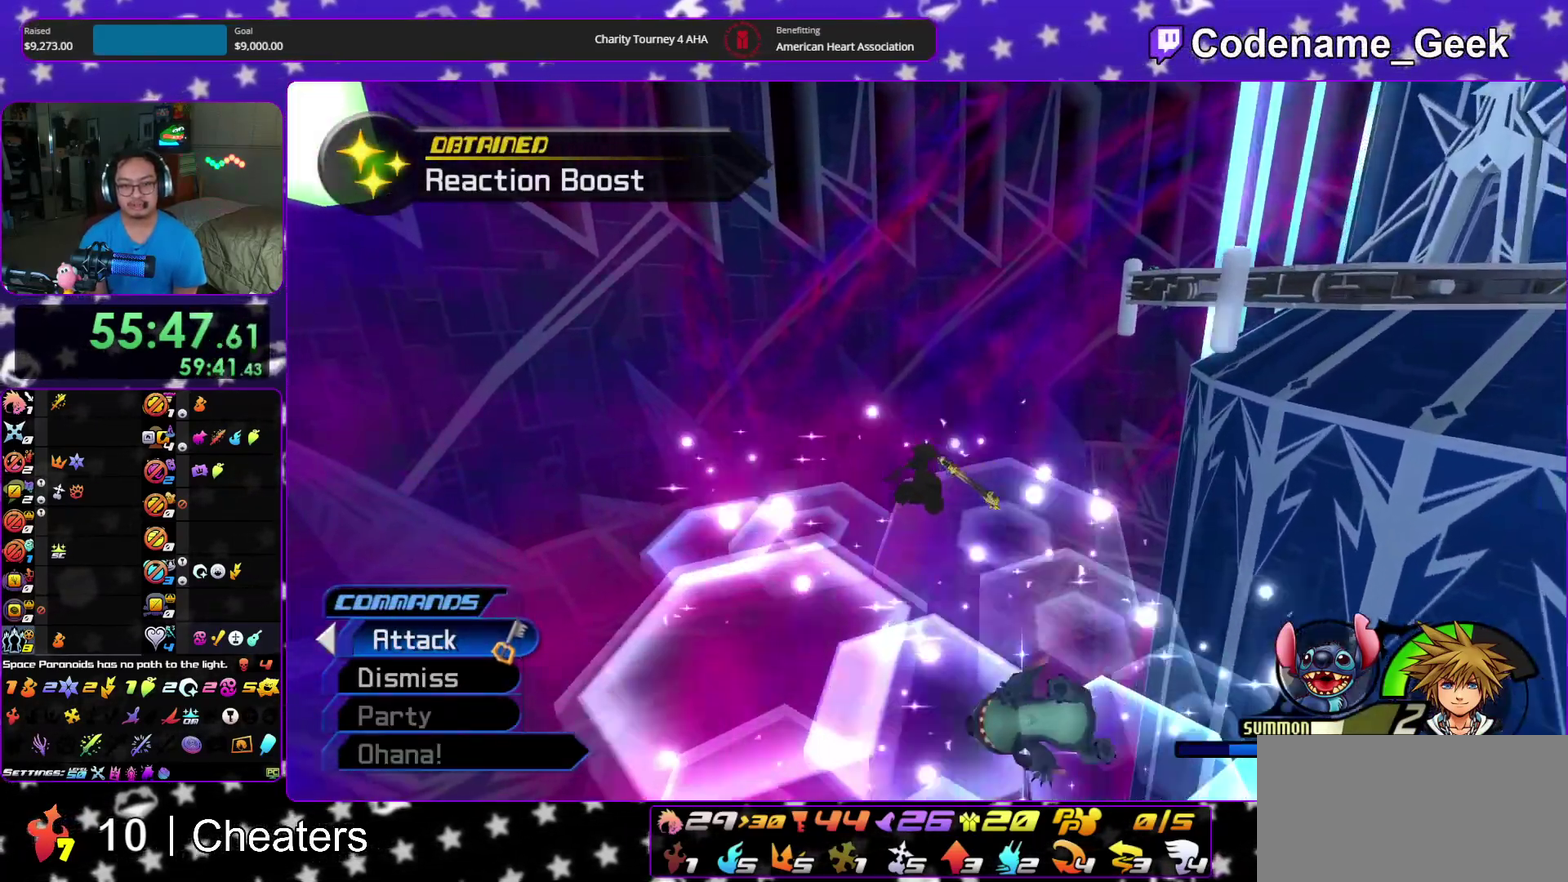
{"dt_ms": 400, "buttons": [], "left_stick": "up", "right_stick": "center", "events": [[167, "Y", "up"], [200, "right_stick", "down-right"], [283, "right_stick", "center"]]}
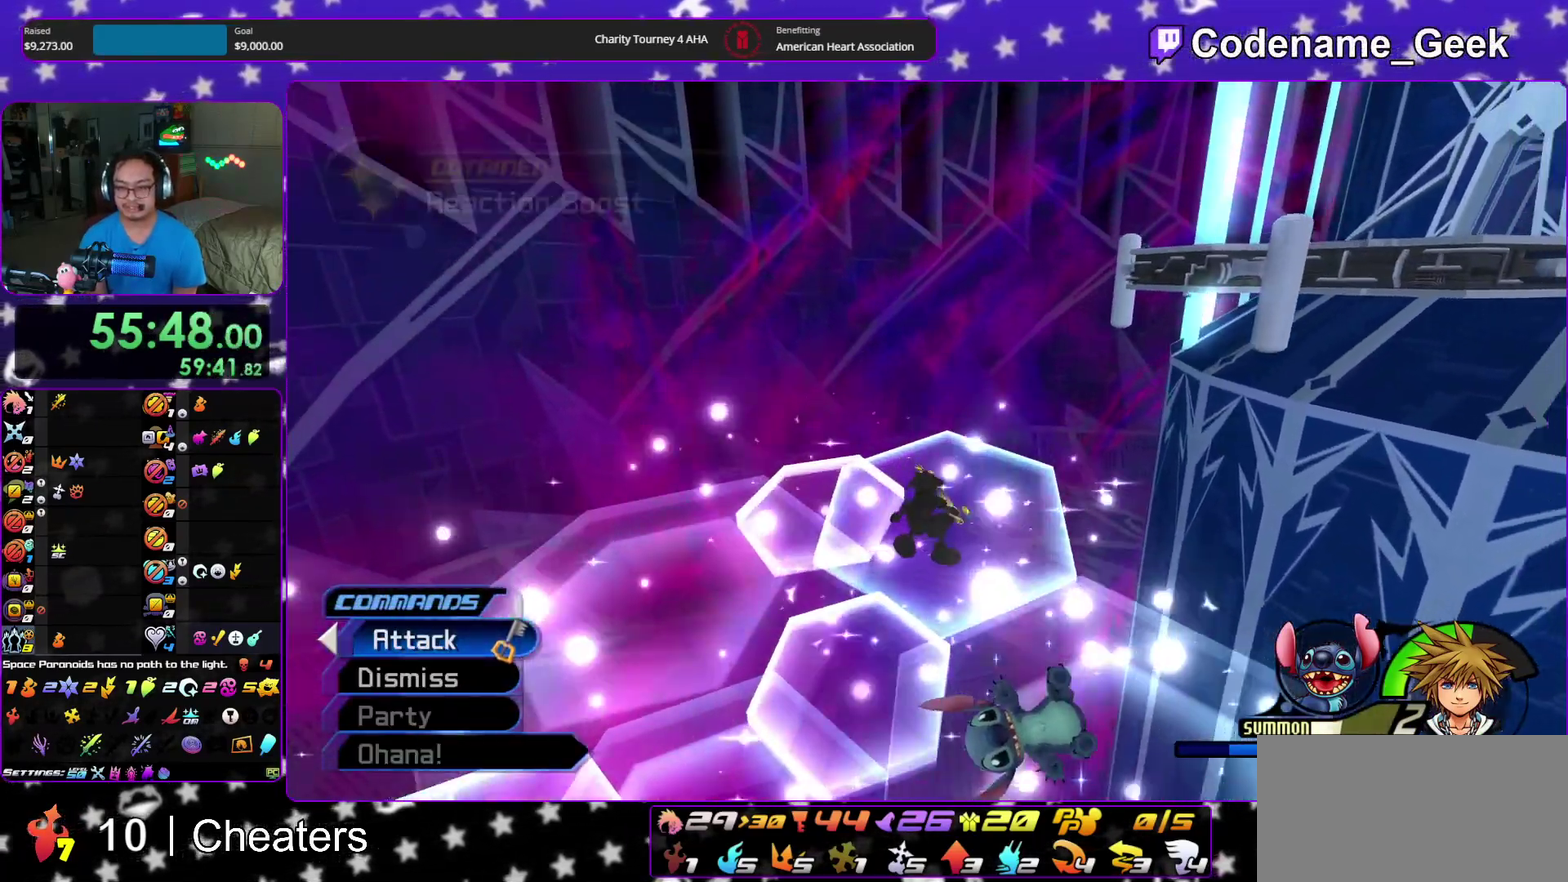
{"dt_ms": 600, "buttons": [], "left_stick": "up", "right_stick": "right", "events": [[17, "Y", "down"], [183, "Y", "up"], [267, "Y", "down"], [267, "right_stick", "up"], [417, "Y", "up"], [467, "right_stick", "right"], [500, "Y", "down"], [583, "Y", "up"]]}
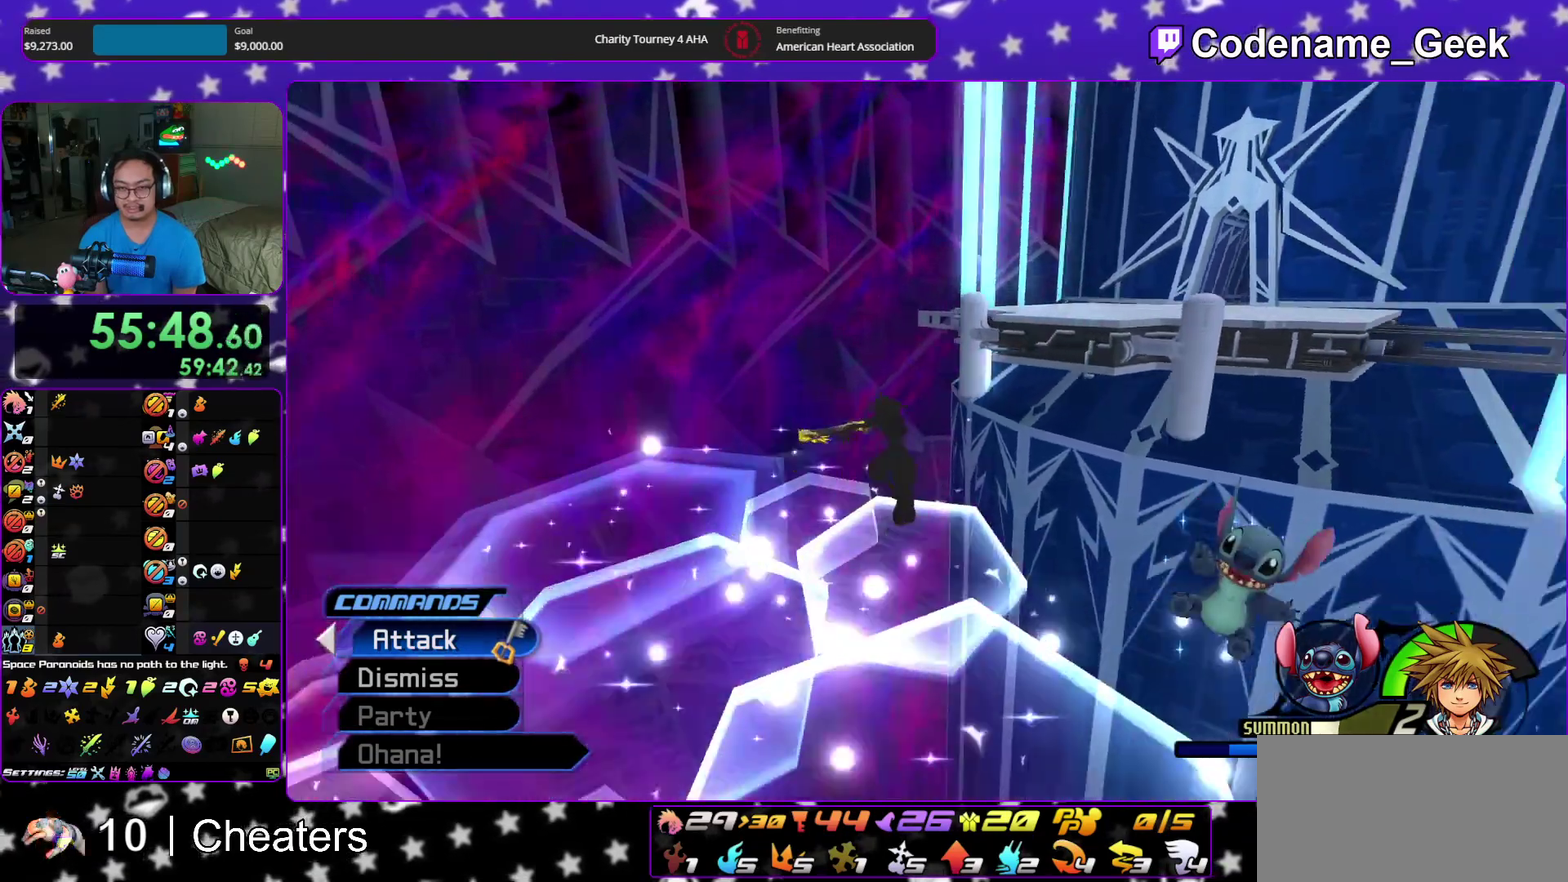
{"dt_ms": 300, "buttons": ["B"], "left_stick": "up", "right_stick": "up", "events": [[17, "right_stick", "up"], [117, "B", "down"]]}